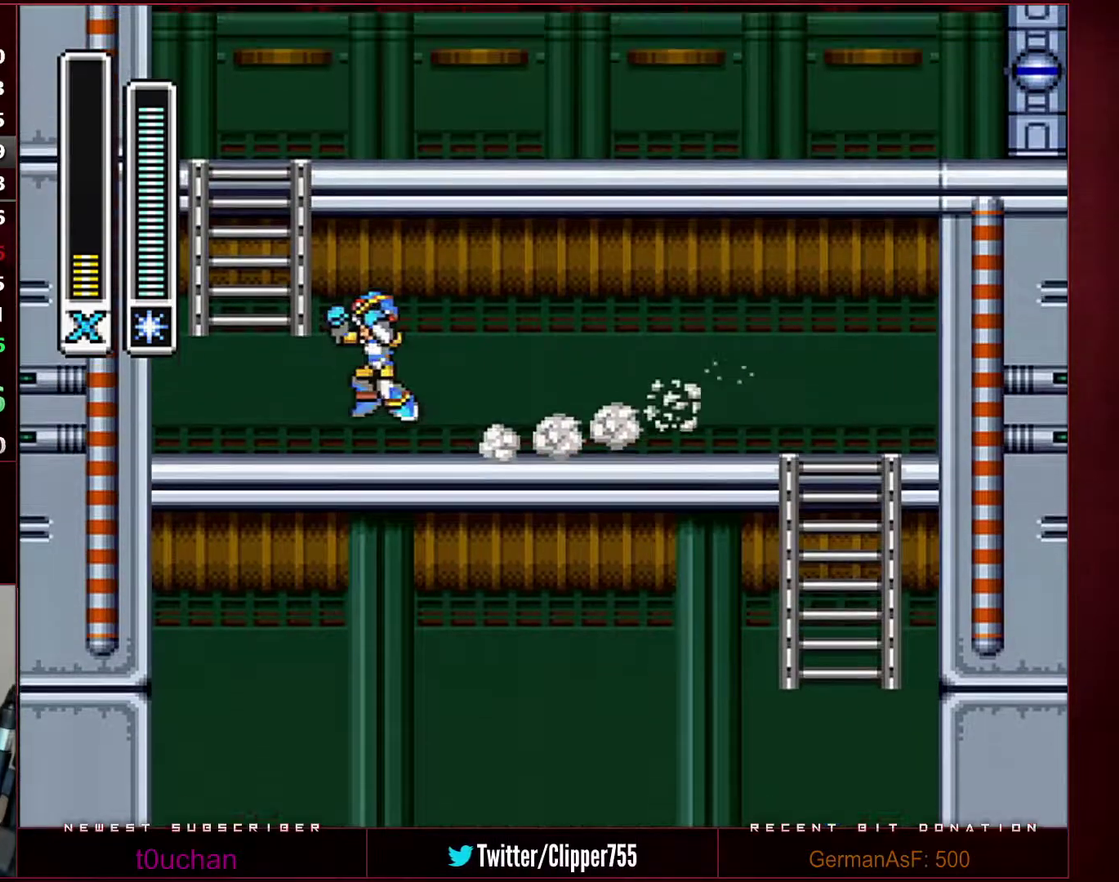
Gameplay with a controller (Nintendo layout); each line is a JSON object with the inputs held at the frame after it. "events" lists button and stick changes between this image and that frame as [ms after this image, input, new state], when the widget could be followed in between. Not read: L3 R3.
{"buttons": ["DPAD_RIGHT"], "events": [[33, "B", "down"], [33, "DPAD_UP", "down"], [183, "R1", "up"], [217, "B", "up"], [483, "DPAD_LEFT", "up"], [500, "DPAD_RIGHT", "down"], [500, "DPAD_UP", "up"]]}
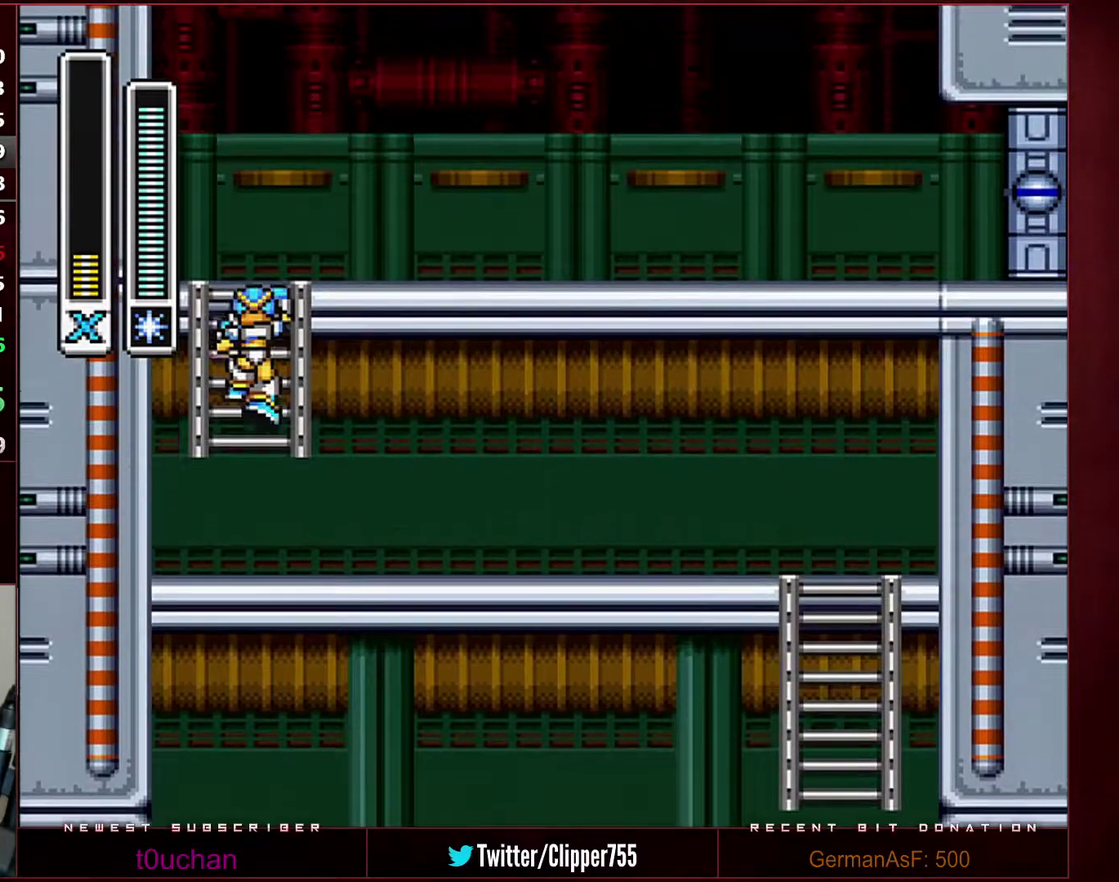
{"buttons": ["DPAD_LEFT"], "events": [[100, "B", "down"], [200, "B", "up"], [250, "B", "down"], [350, "DPAD_RIGHT", "up"], [383, "DPAD_LEFT", "down"], [467, "B", "up"]]}
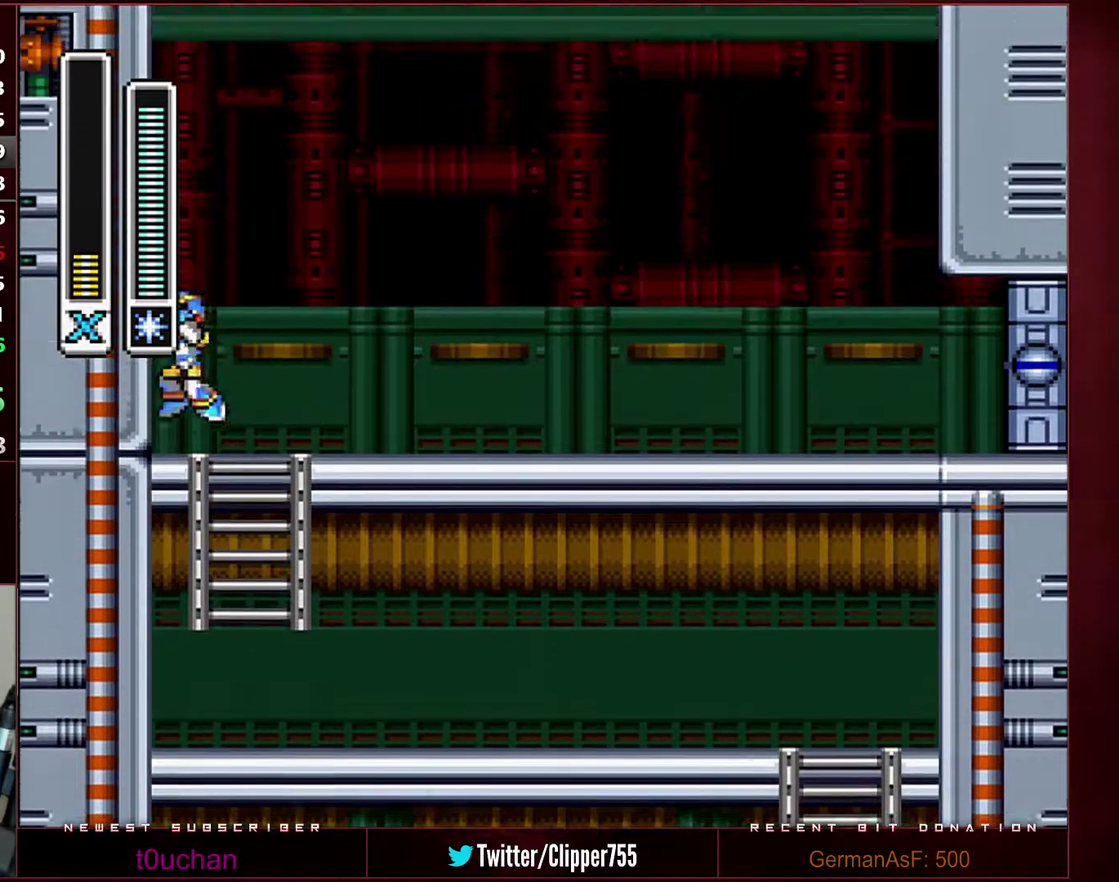
{"buttons": ["R1", "DPAD_LEFT"], "events": [[33, "B", "down"], [317, "B", "up"], [383, "B", "down"], [450, "B", "up"], [500, "R1", "down"]]}
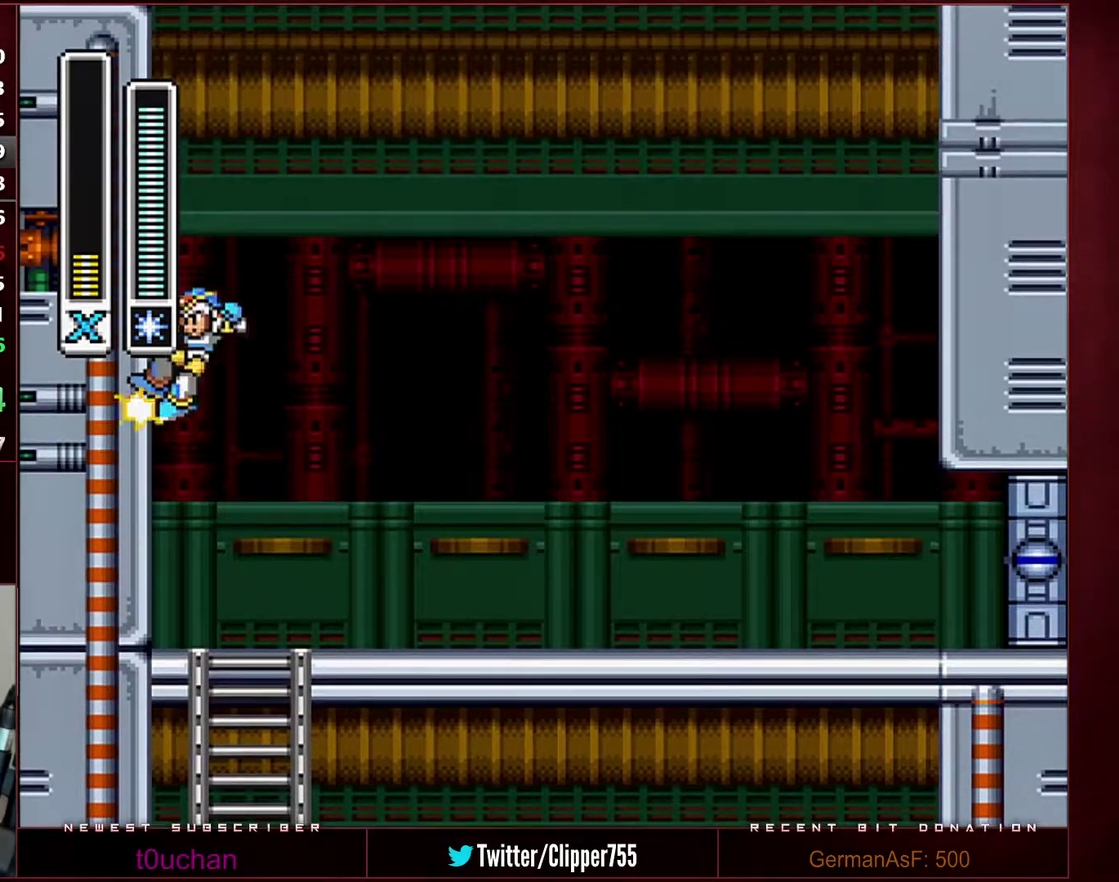
{"buttons": ["B", "Y", "R1", "DPAD_RIGHT"], "events": [[33, "B", "down"], [67, "DPAD_LEFT", "up"], [67, "DPAD_RIGHT", "down"], [383, "L1", "down"], [500, "L1", "up"], [500, "Y", "down"]]}
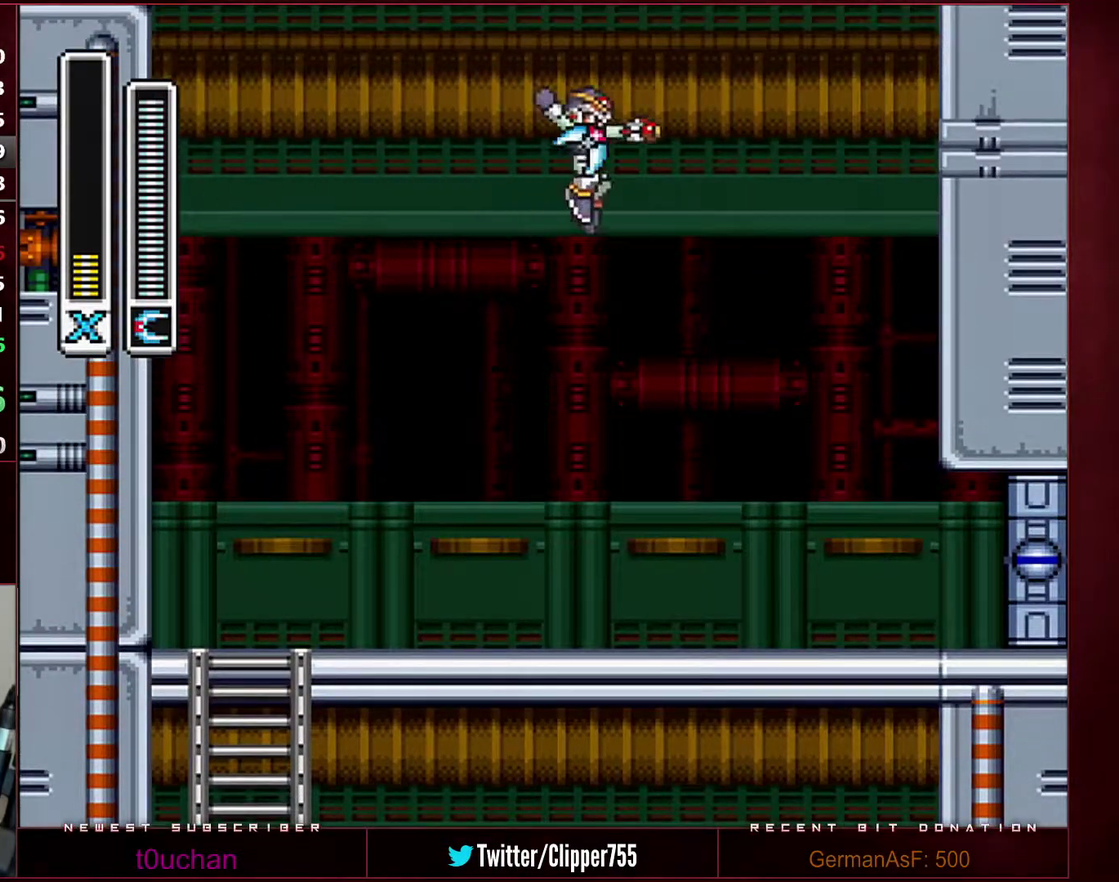
{"buttons": ["DPAD_RIGHT"], "events": [[133, "B", "up"], [133, "R1", "up"], [133, "Y", "up"], [183, "Y", "down"], [283, "Y", "up"], [350, "Y", "down"], [500, "Y", "up"]]}
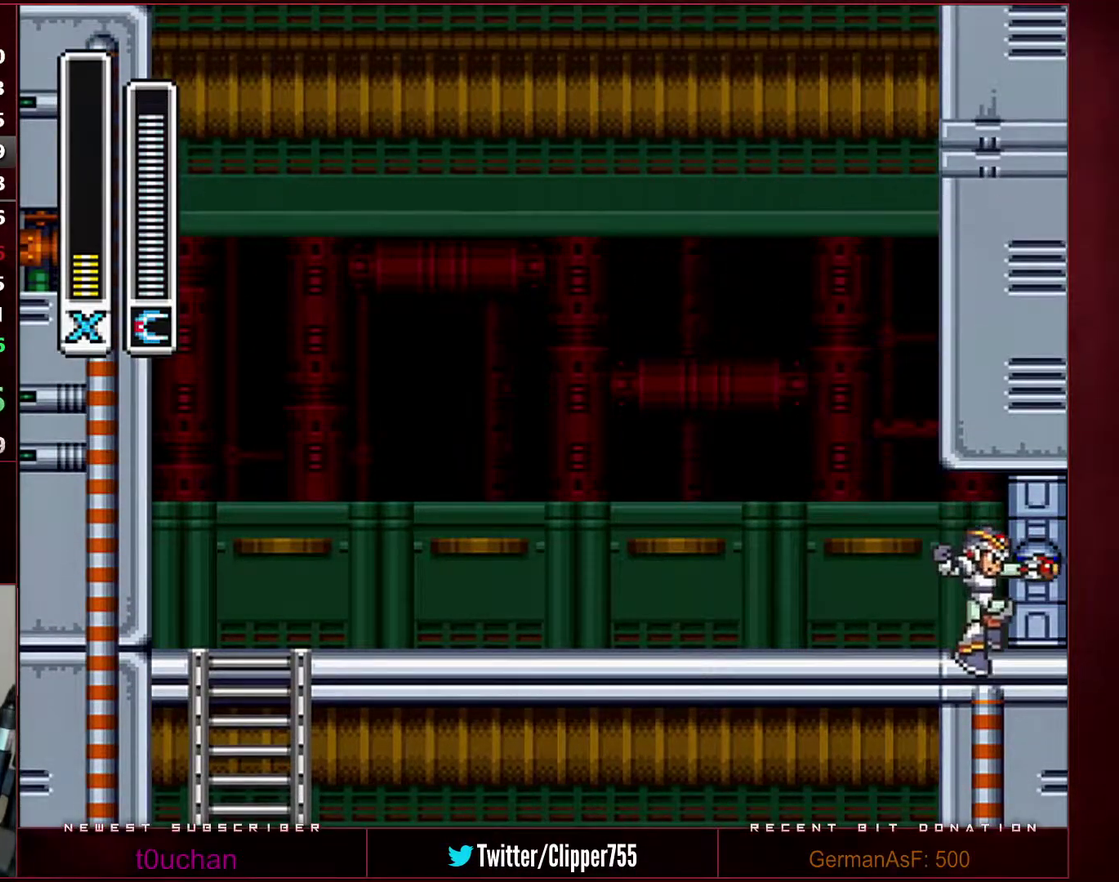
{"buttons": [], "events": [[417, "DPAD_RIGHT", "up"]]}
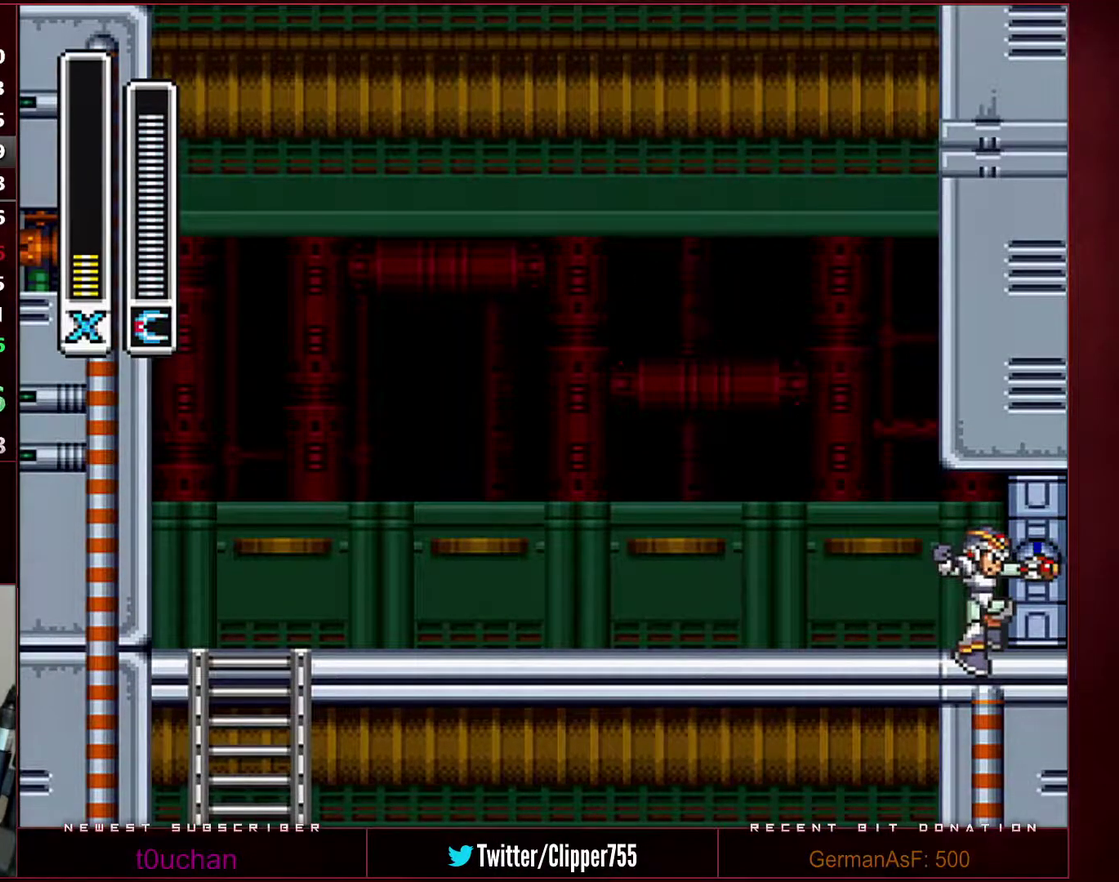
{"buttons": [], "events": [[383, "X", "down"], [467, "X", "up"]]}
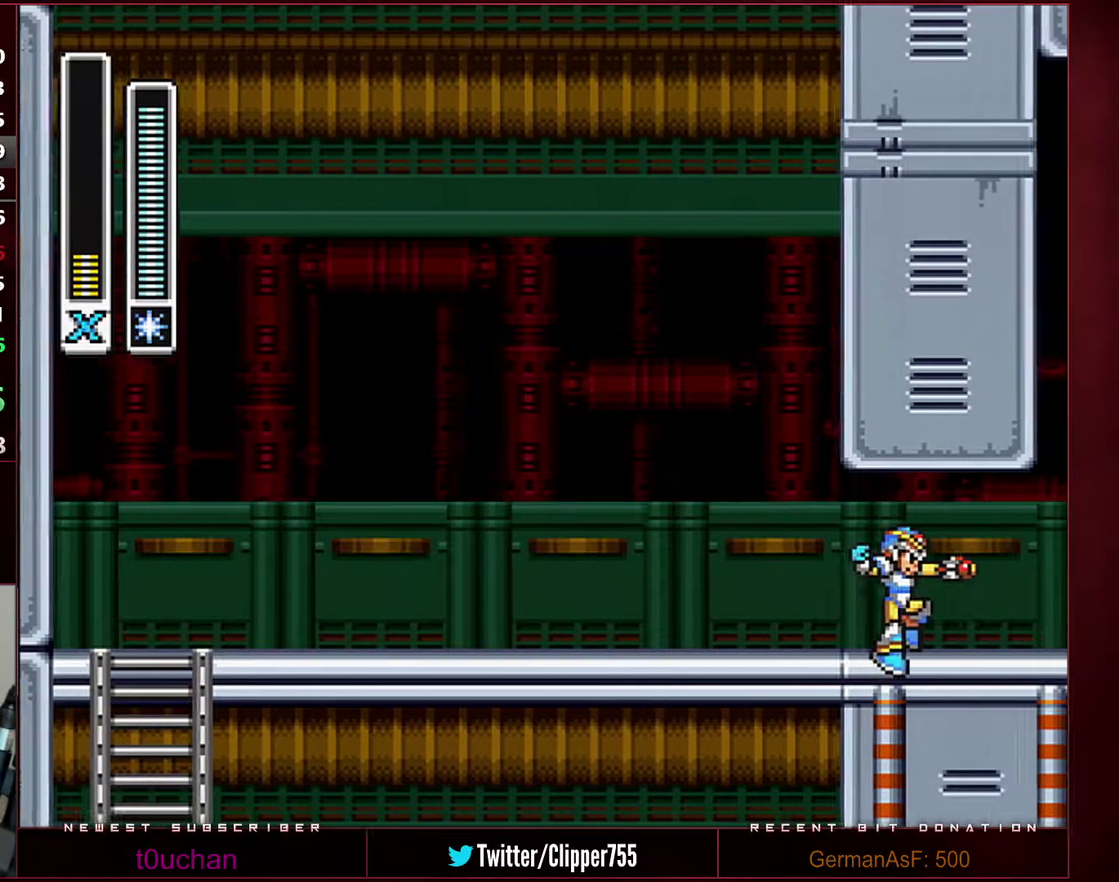
{"buttons": ["X"], "events": [[33, "X", "down"], [233, "X", "up"], [317, "X", "down"], [383, "X", "up"], [450, "X", "down"]]}
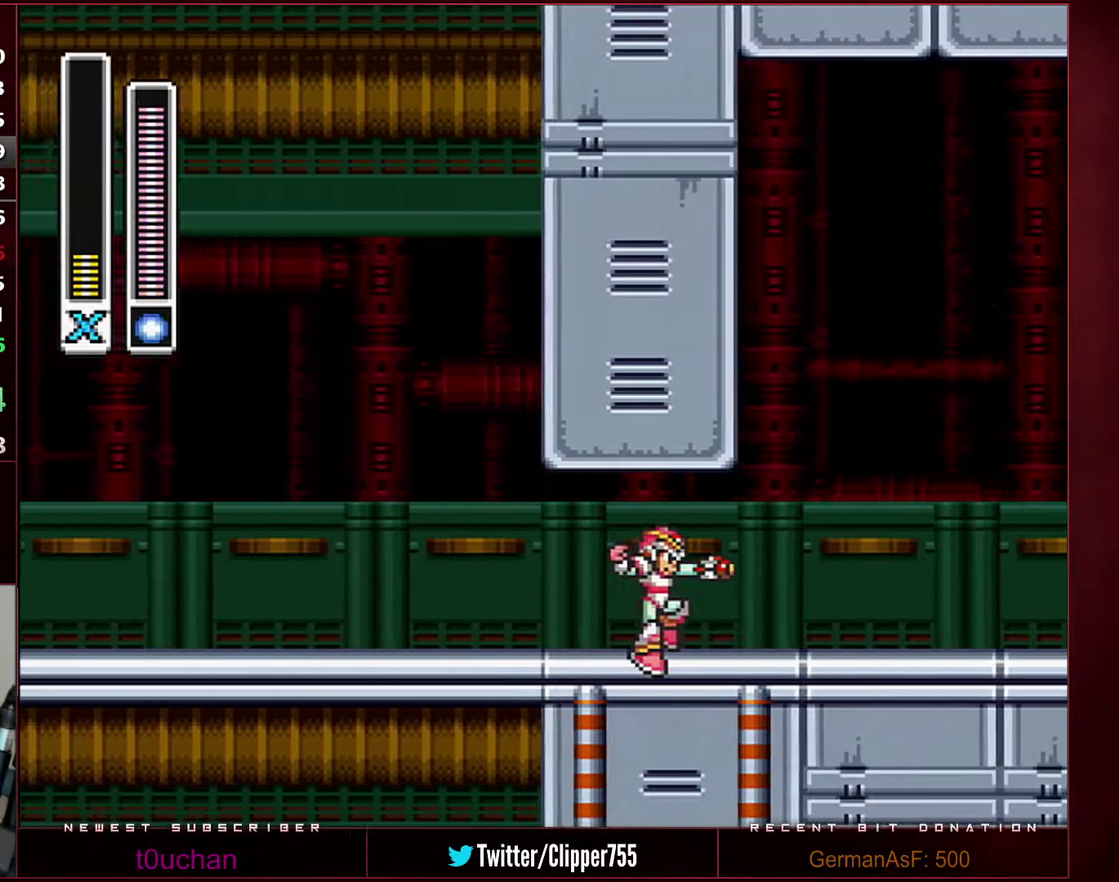
{"buttons": [], "events": [[67, "X", "up"]]}
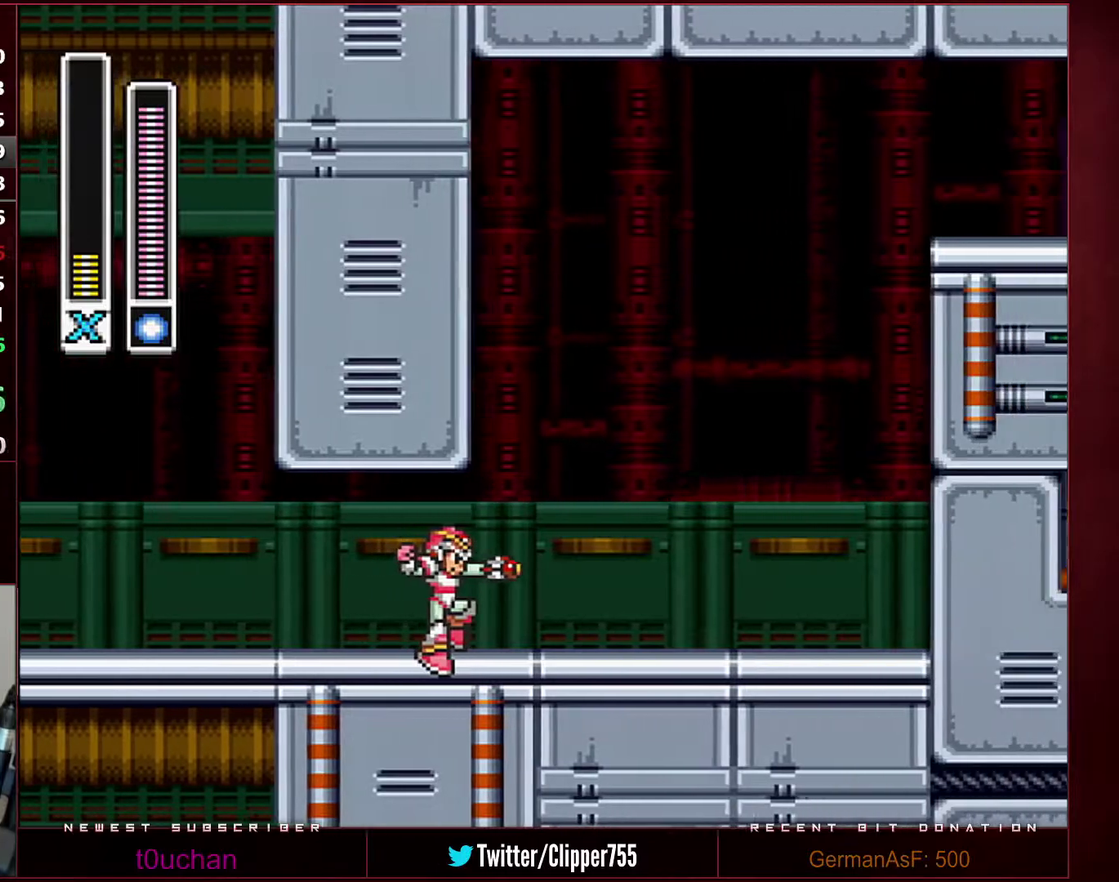
{"buttons": [], "events": []}
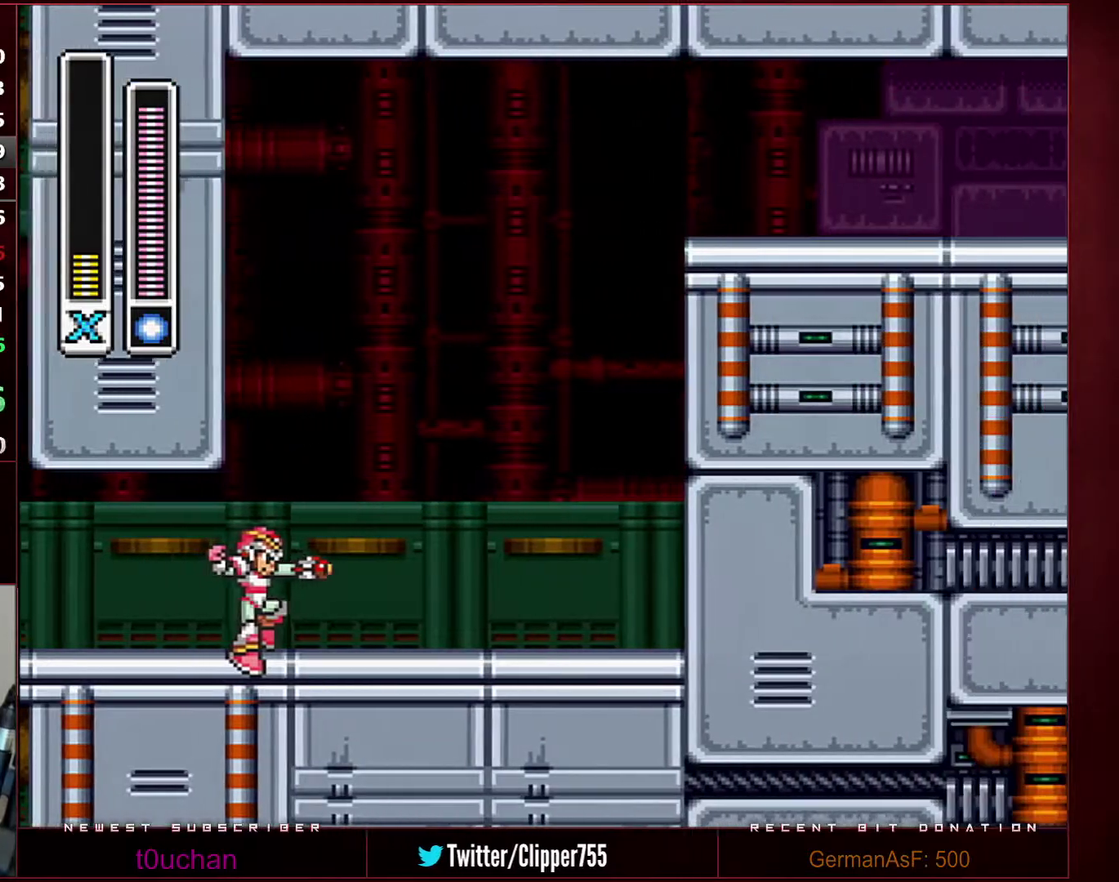
{"buttons": ["DPAD_RIGHT"], "events": [[67, "DPAD_RIGHT", "down"]]}
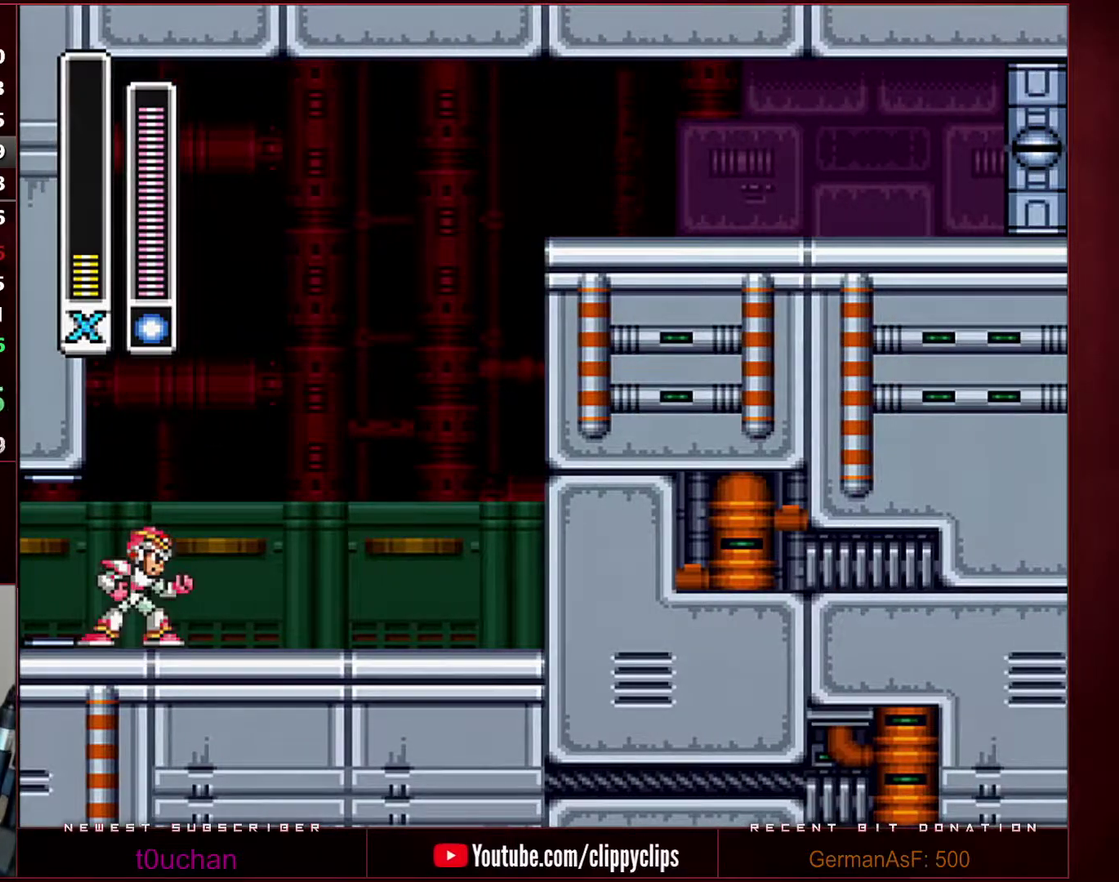
{"buttons": ["DPAD_RIGHT"], "events": []}
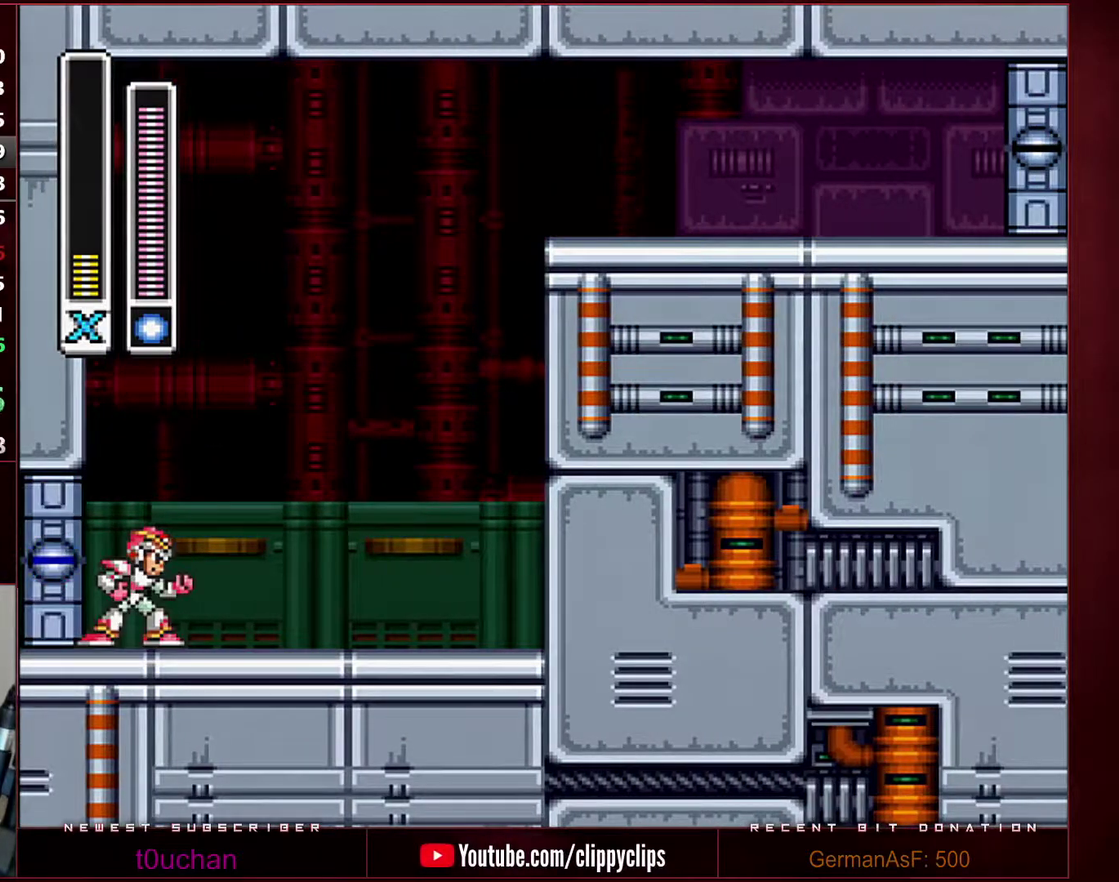
{"buttons": ["DPAD_RIGHT"], "events": []}
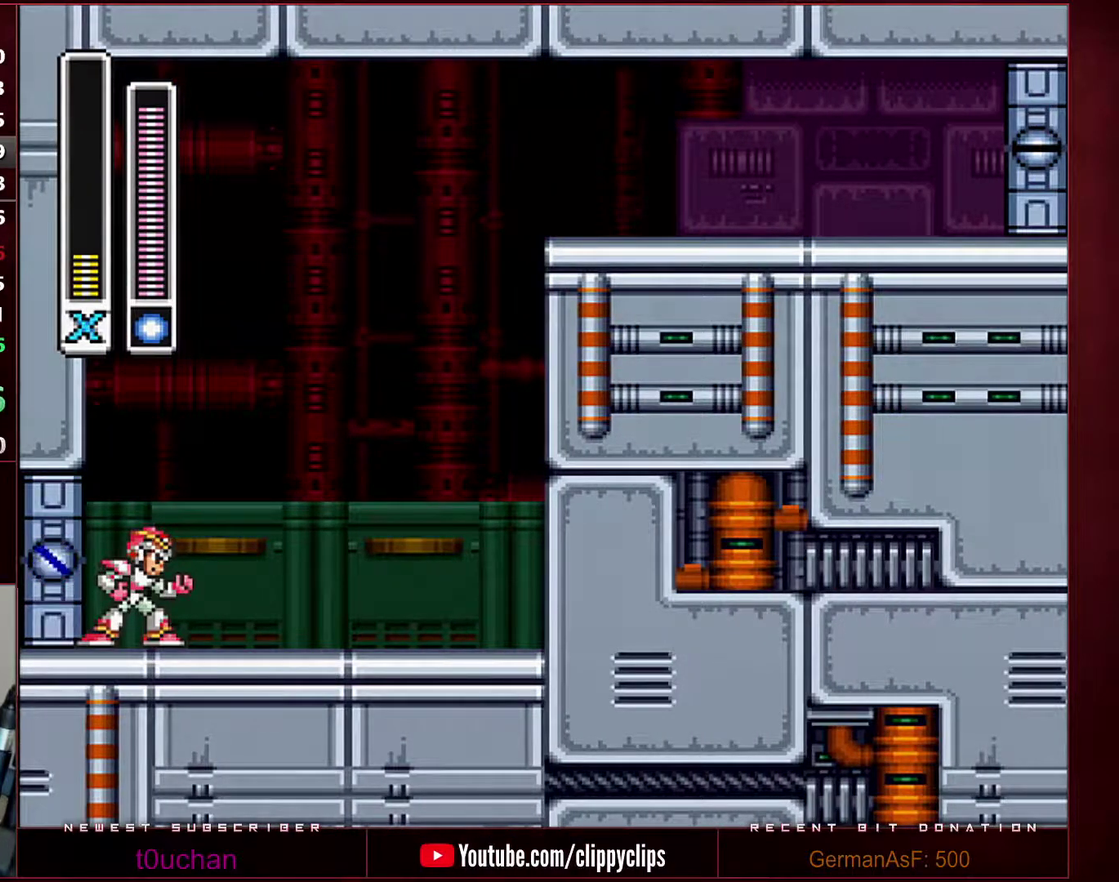
{"buttons": ["DPAD_RIGHT"], "events": []}
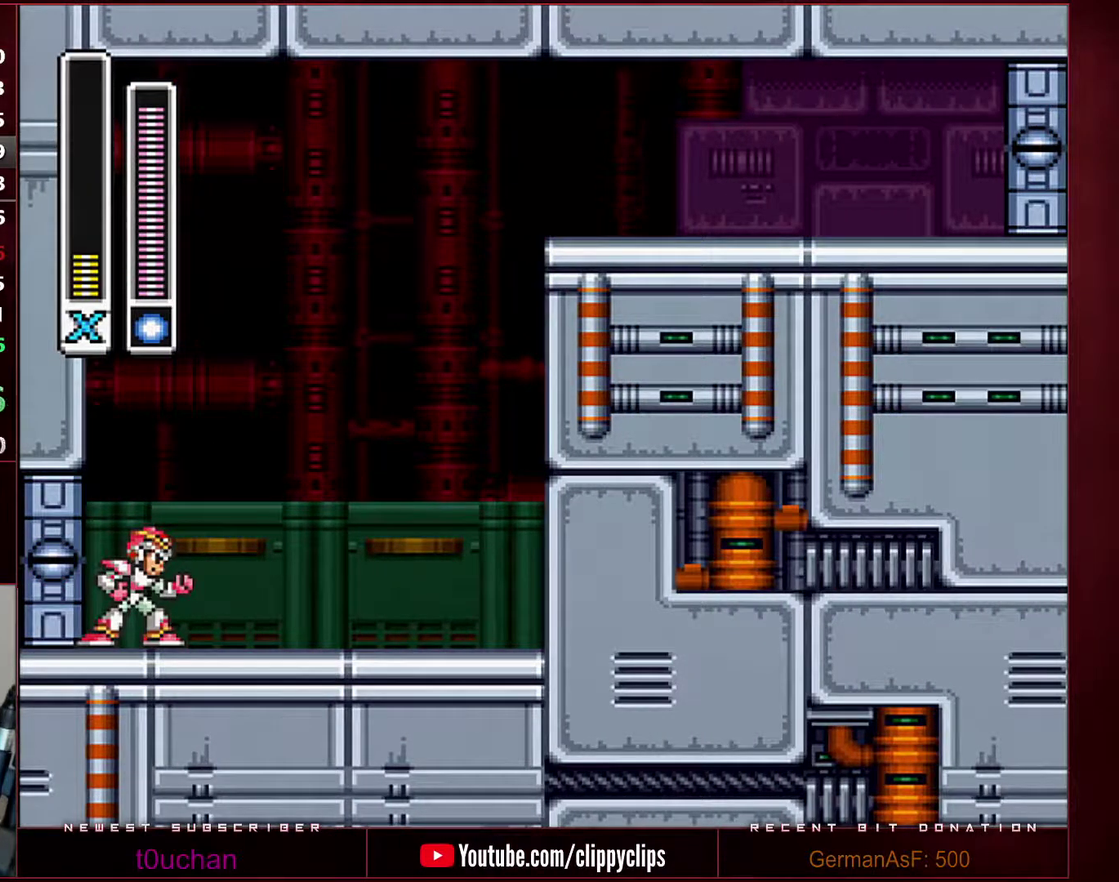
{"buttons": ["DPAD_RIGHT"], "events": []}
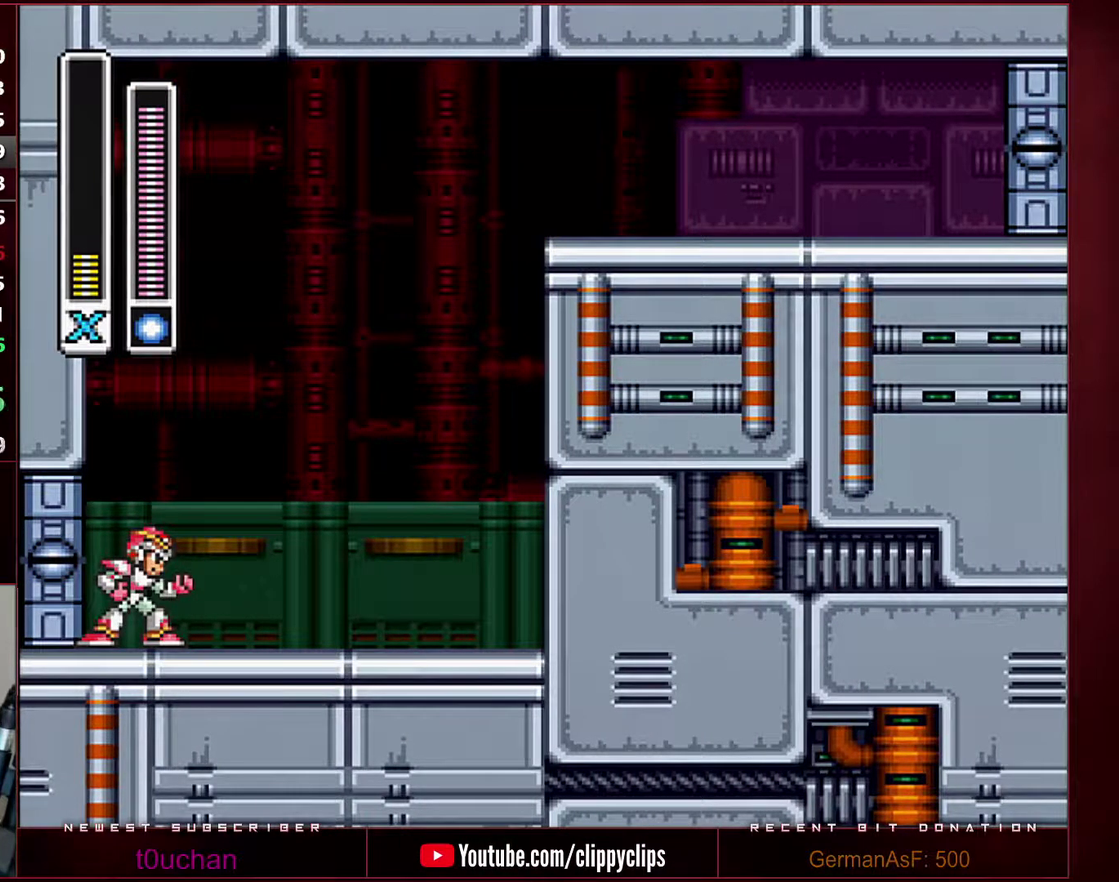
{"buttons": ["DPAD_RIGHT"], "events": []}
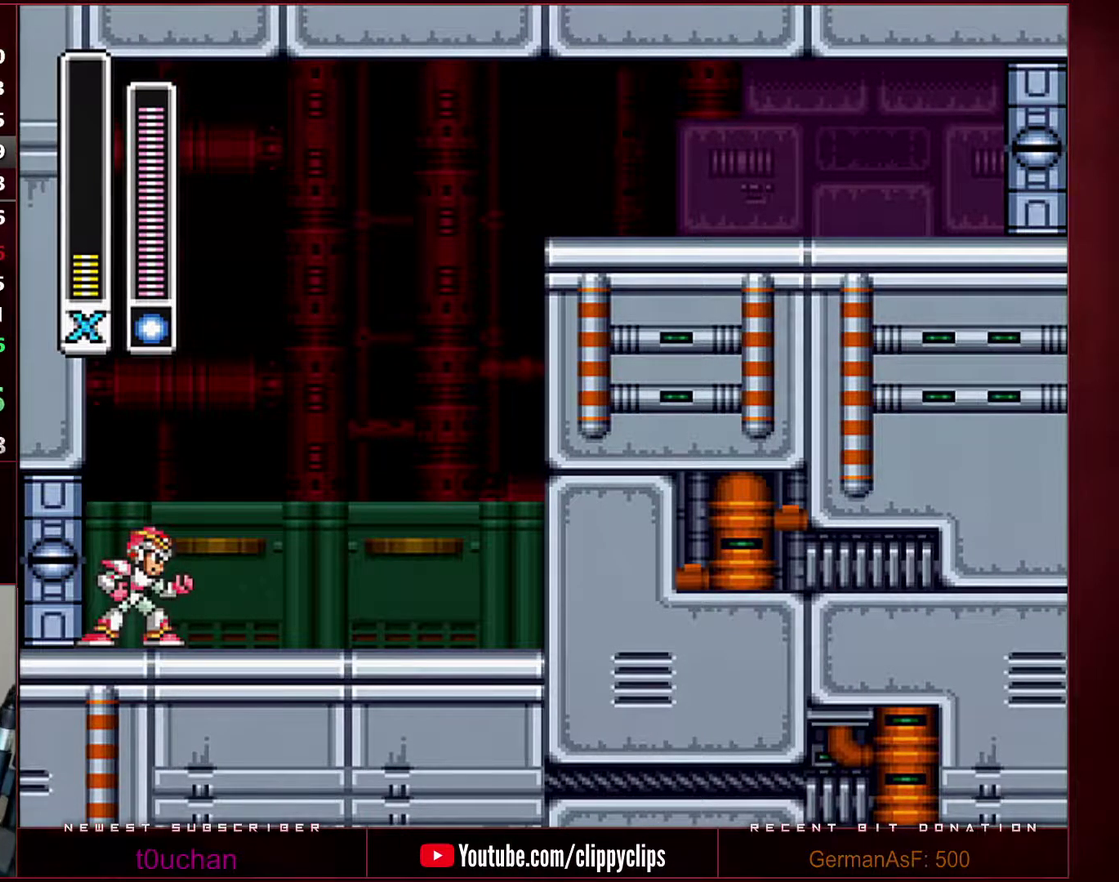
{"buttons": ["DPAD_RIGHT"], "events": []}
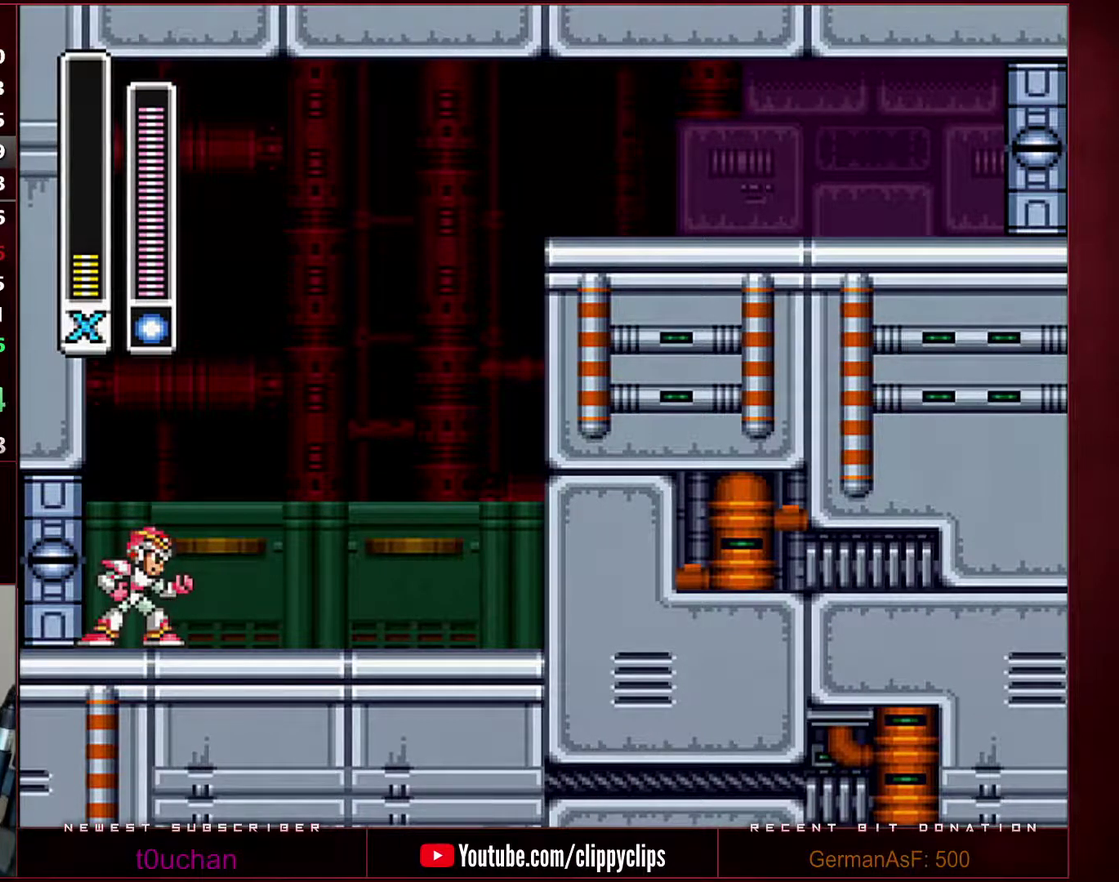
{"buttons": ["DPAD_RIGHT"], "events": []}
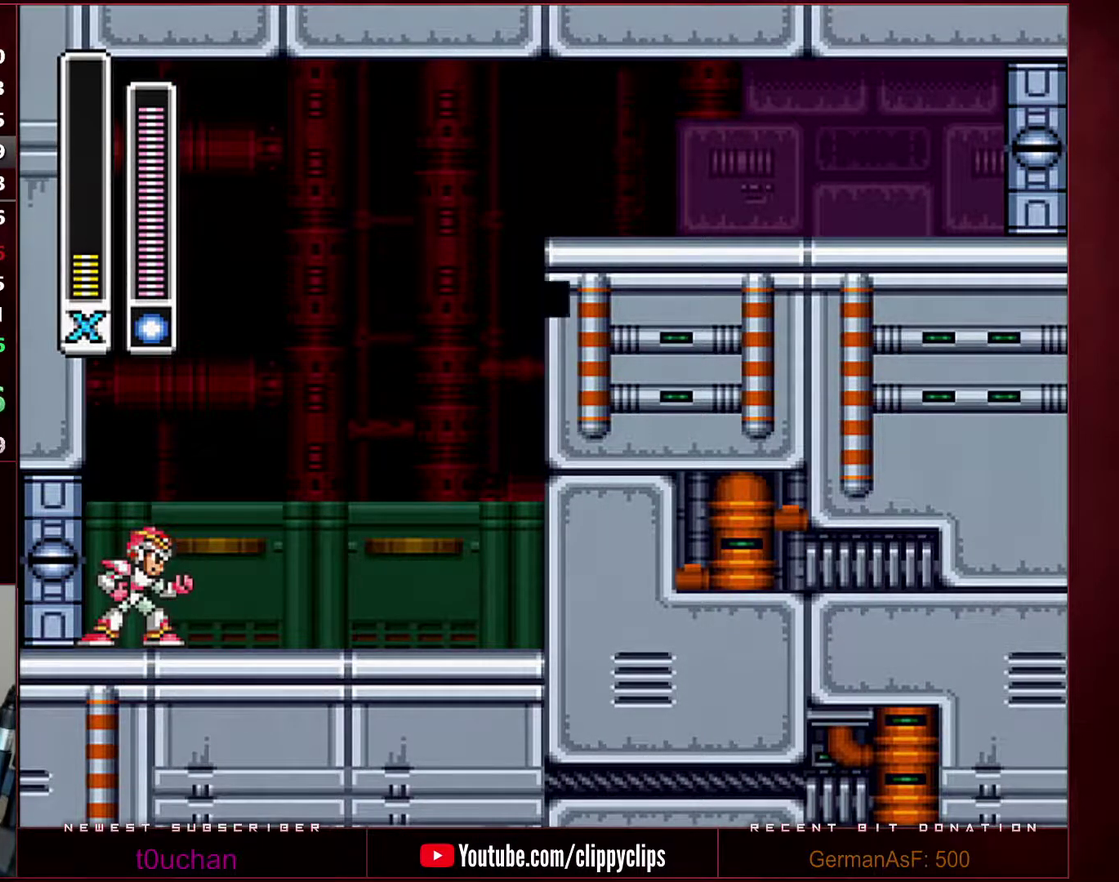
{"buttons": ["DPAD_RIGHT"], "events": []}
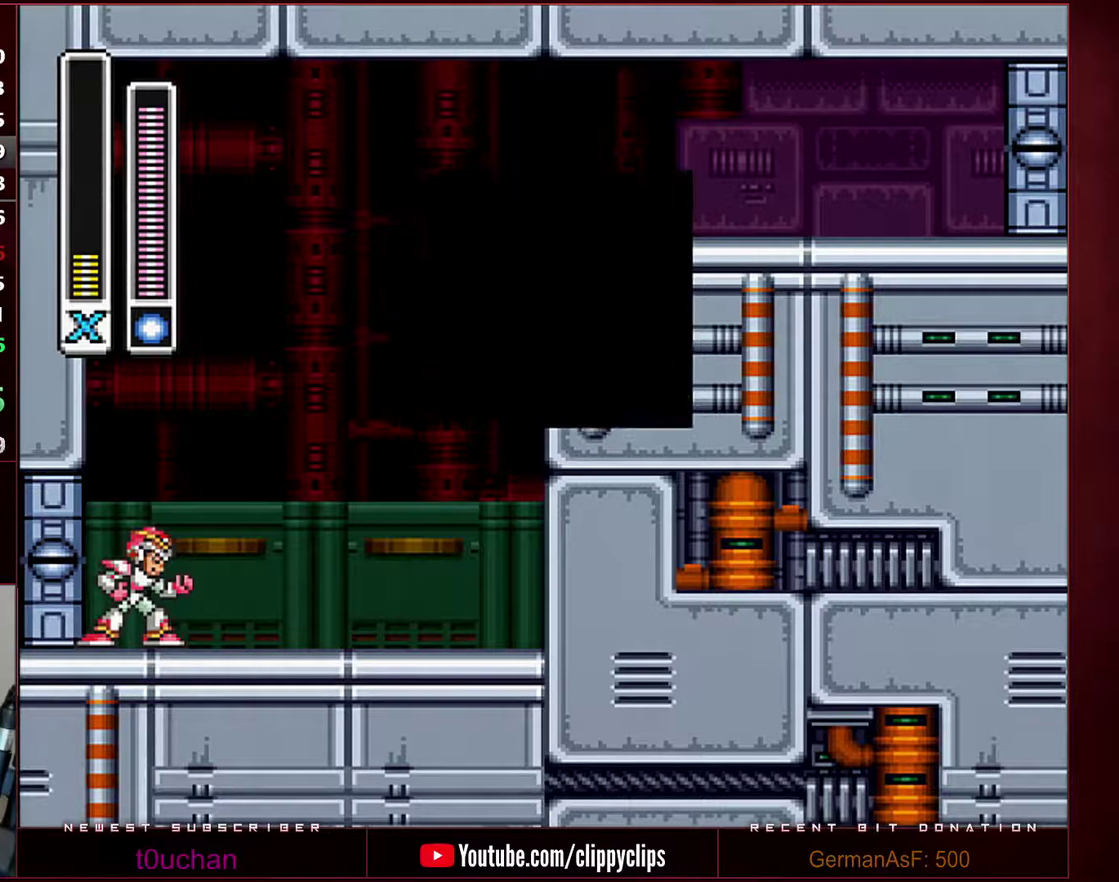
{"buttons": ["R1", "DPAD_RIGHT"], "events": [[500, "R1", "down"]]}
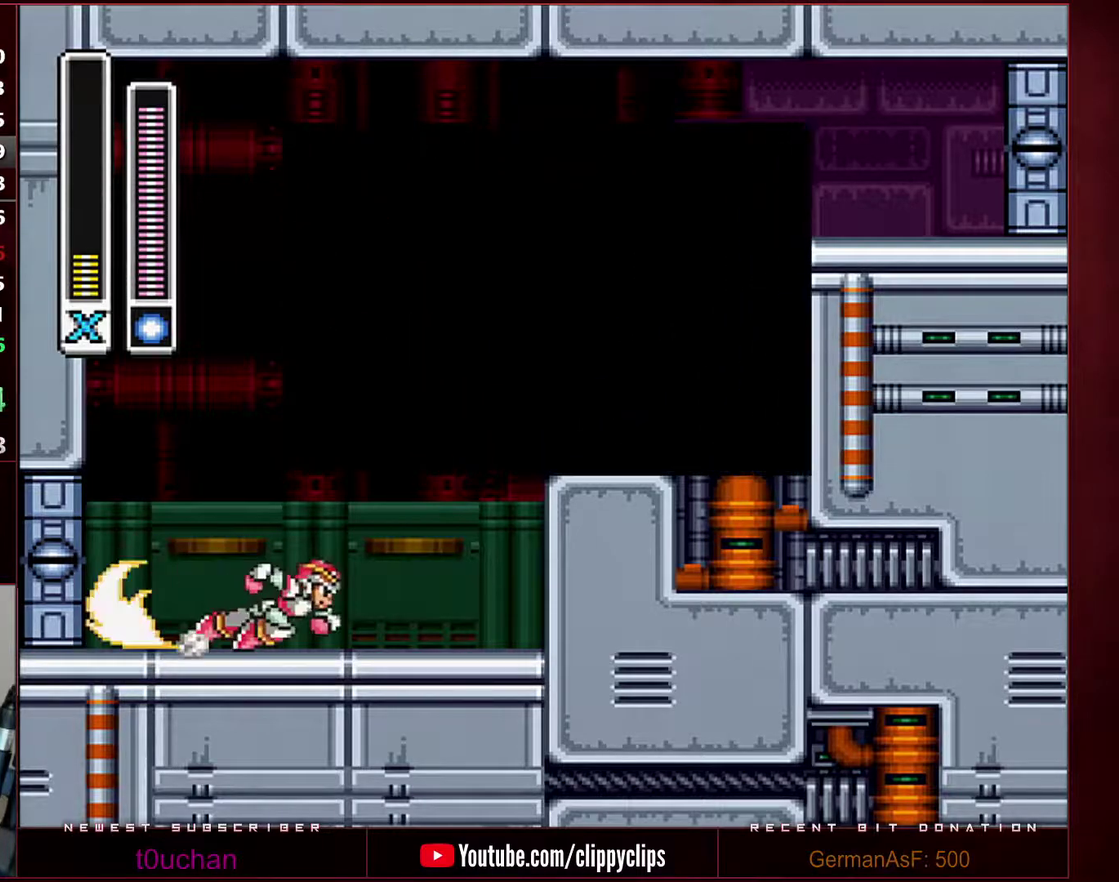
{"buttons": ["B", "R1", "DPAD_RIGHT"], "events": [[100, "B", "down"]]}
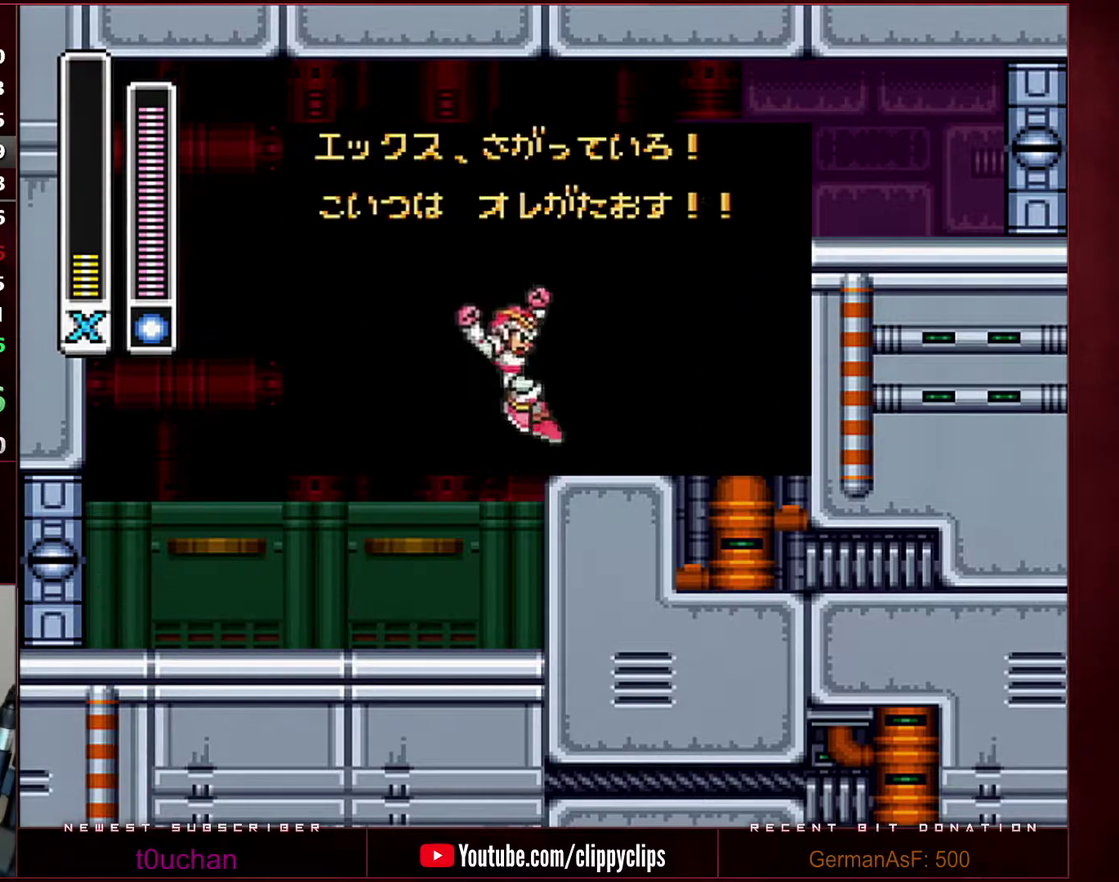
{"buttons": ["R1", "DPAD_RIGHT"], "events": [[417, "B", "up"], [417, "R1", "up"], [483, "R1", "down"]]}
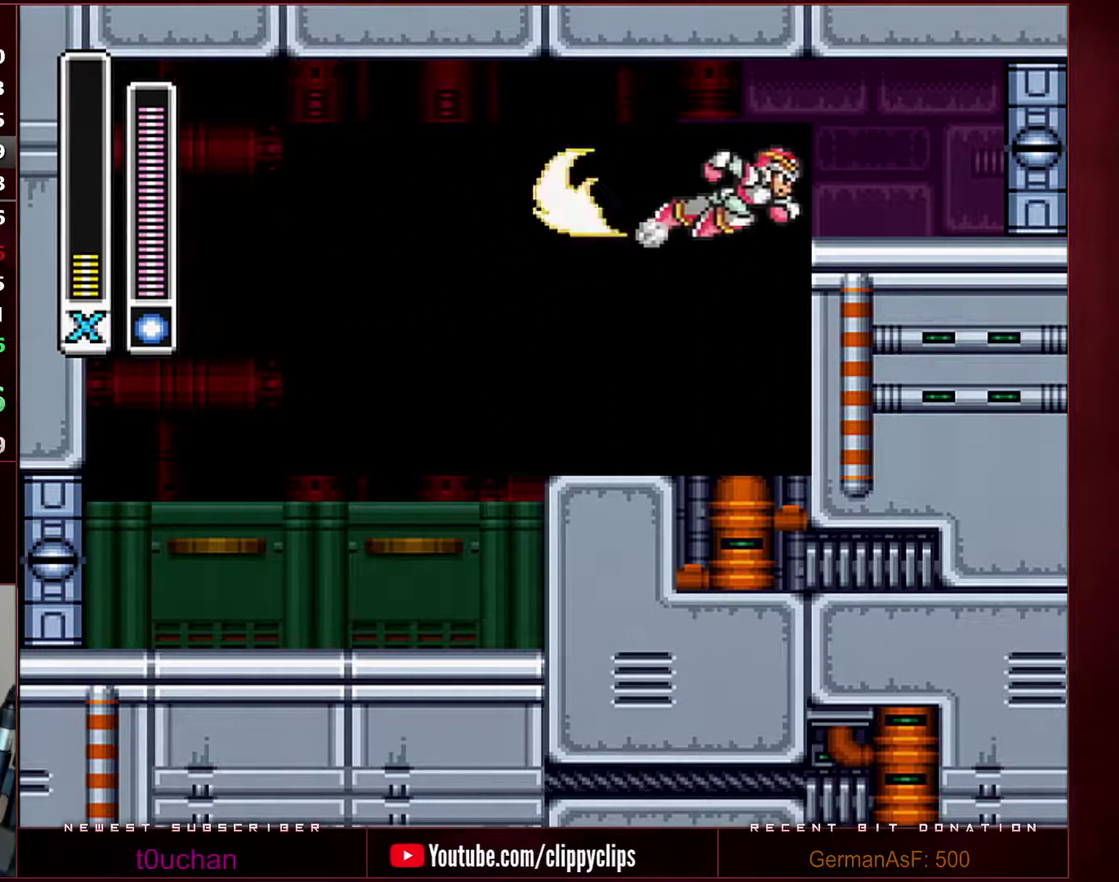
{"buttons": [], "events": [[450, "R1", "up"], [483, "DPAD_RIGHT", "up"]]}
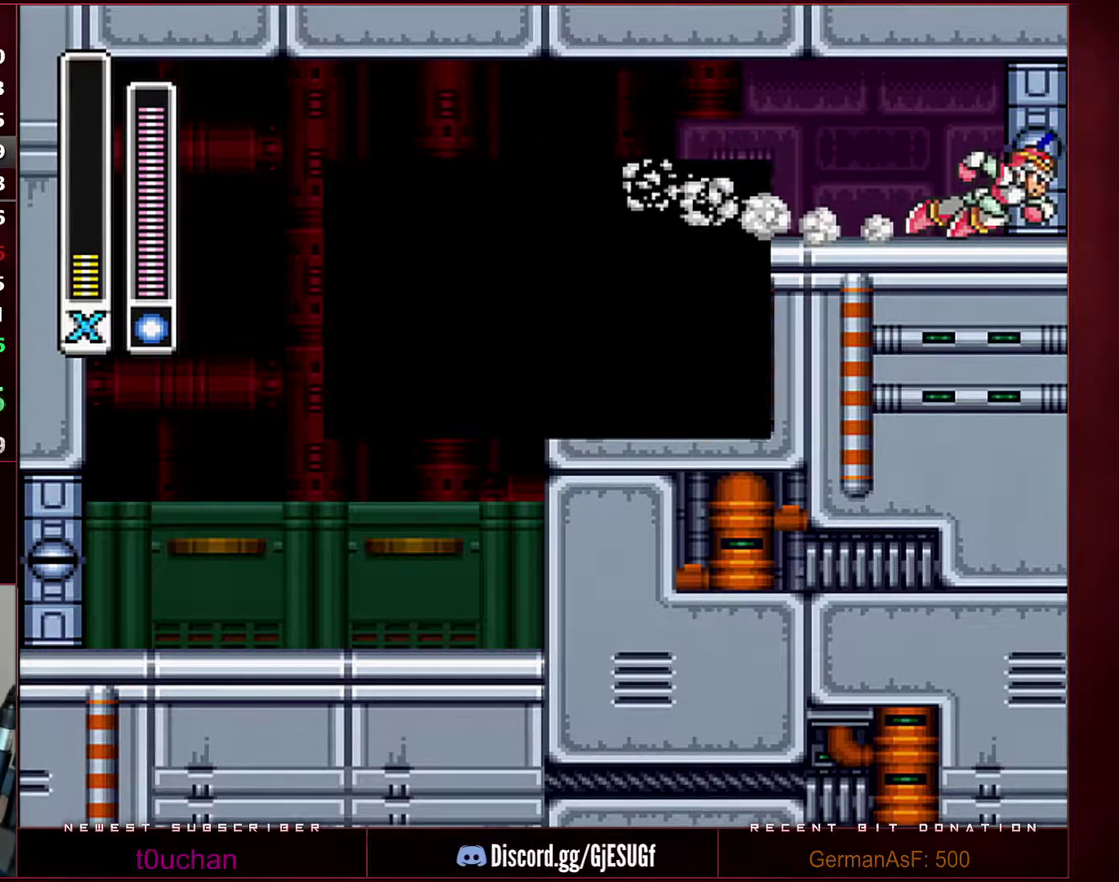
{"buttons": [], "events": []}
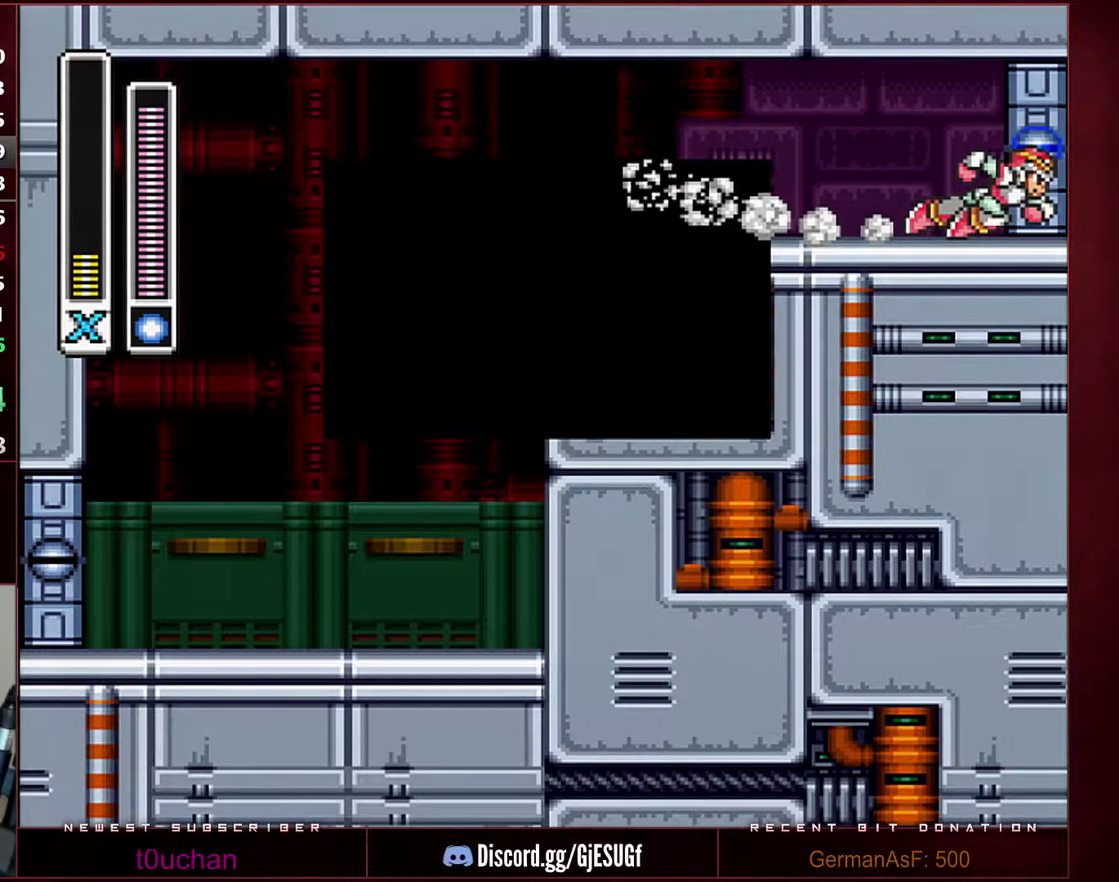
{"buttons": [], "events": []}
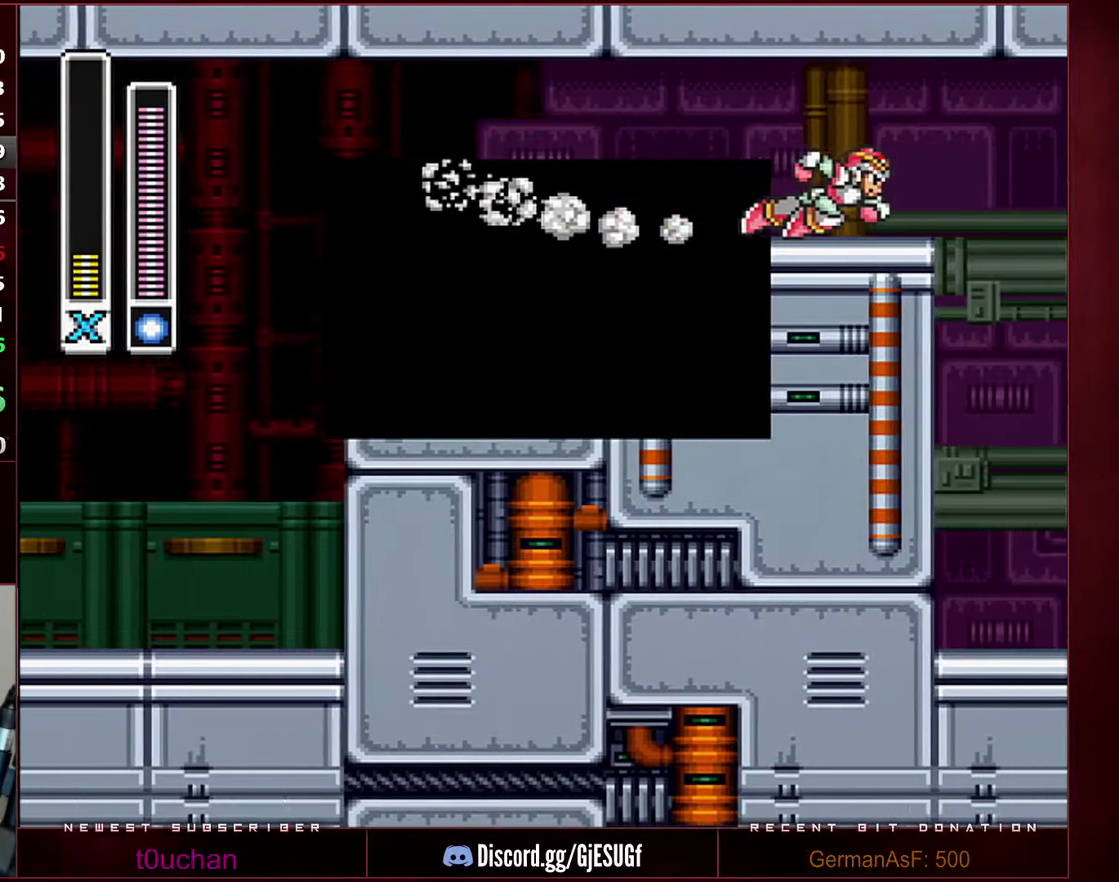
{"buttons": [], "events": []}
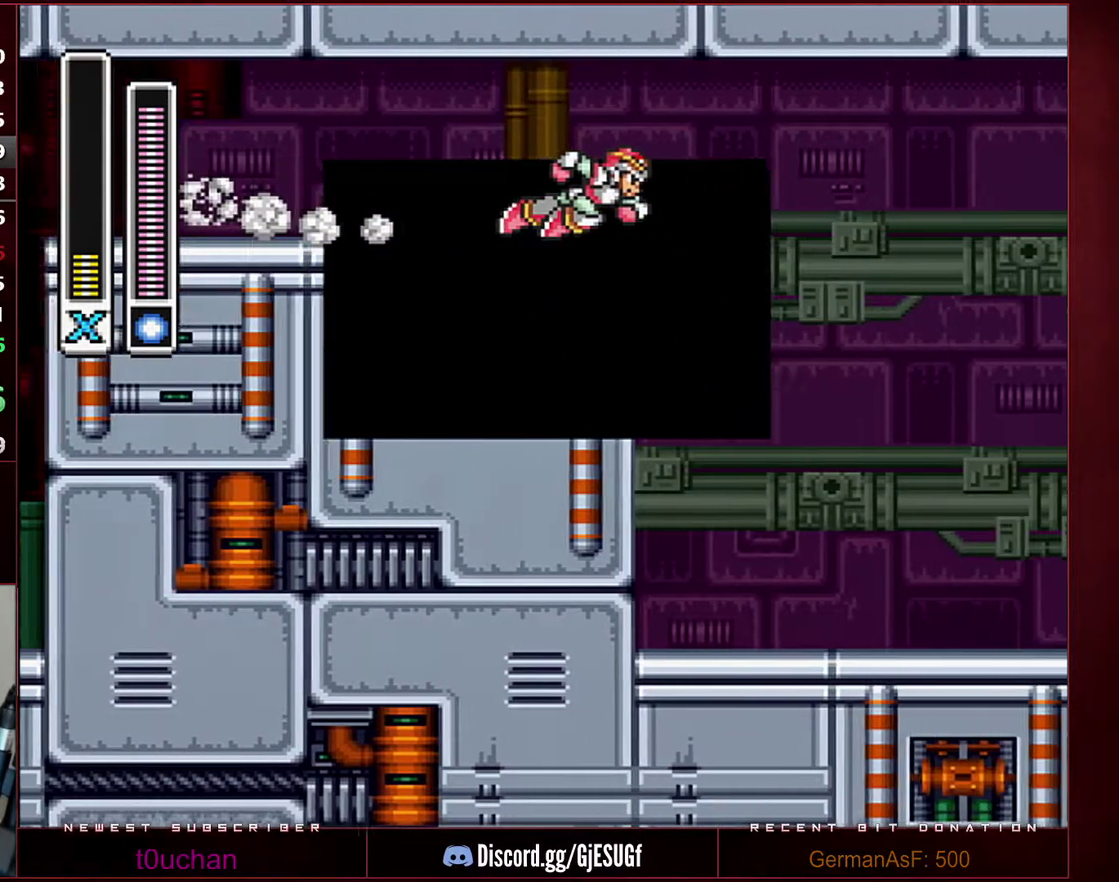
{"buttons": ["DPAD_RIGHT"], "events": [[167, "DPAD_RIGHT", "down"]]}
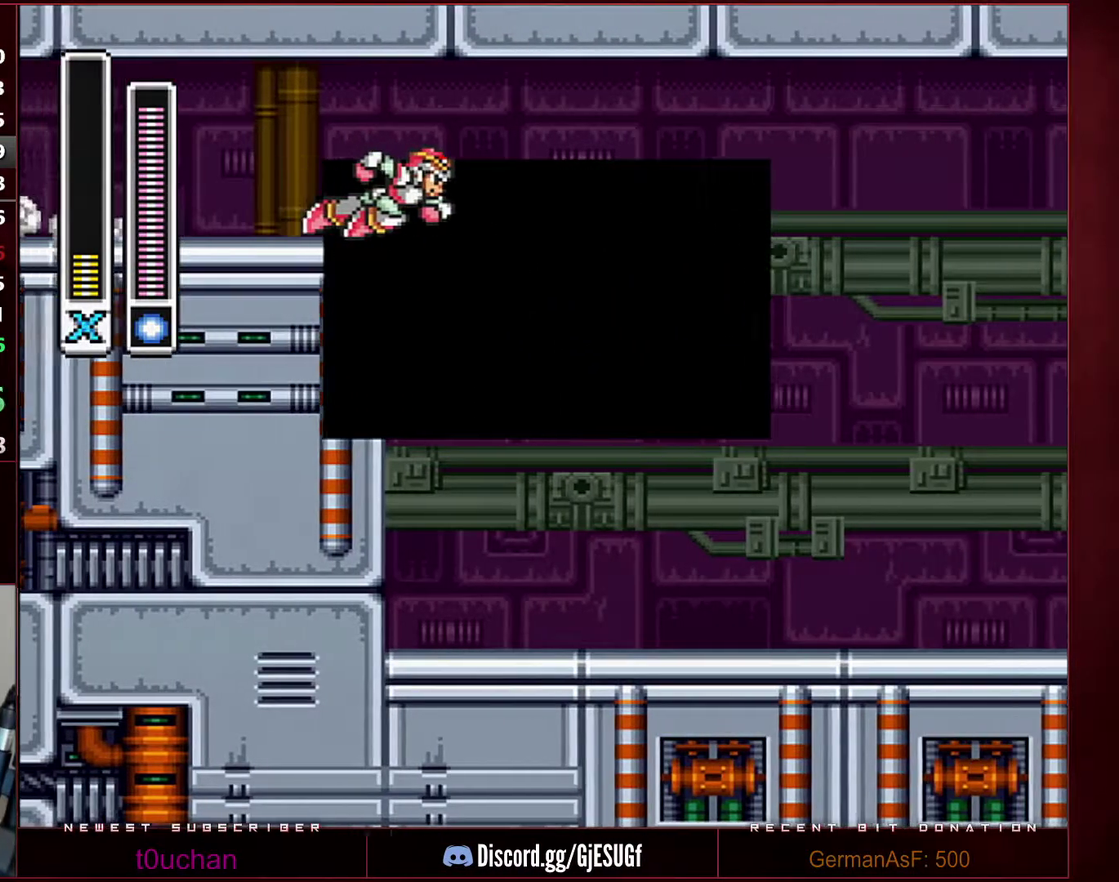
{"buttons": ["DPAD_RIGHT"], "events": []}
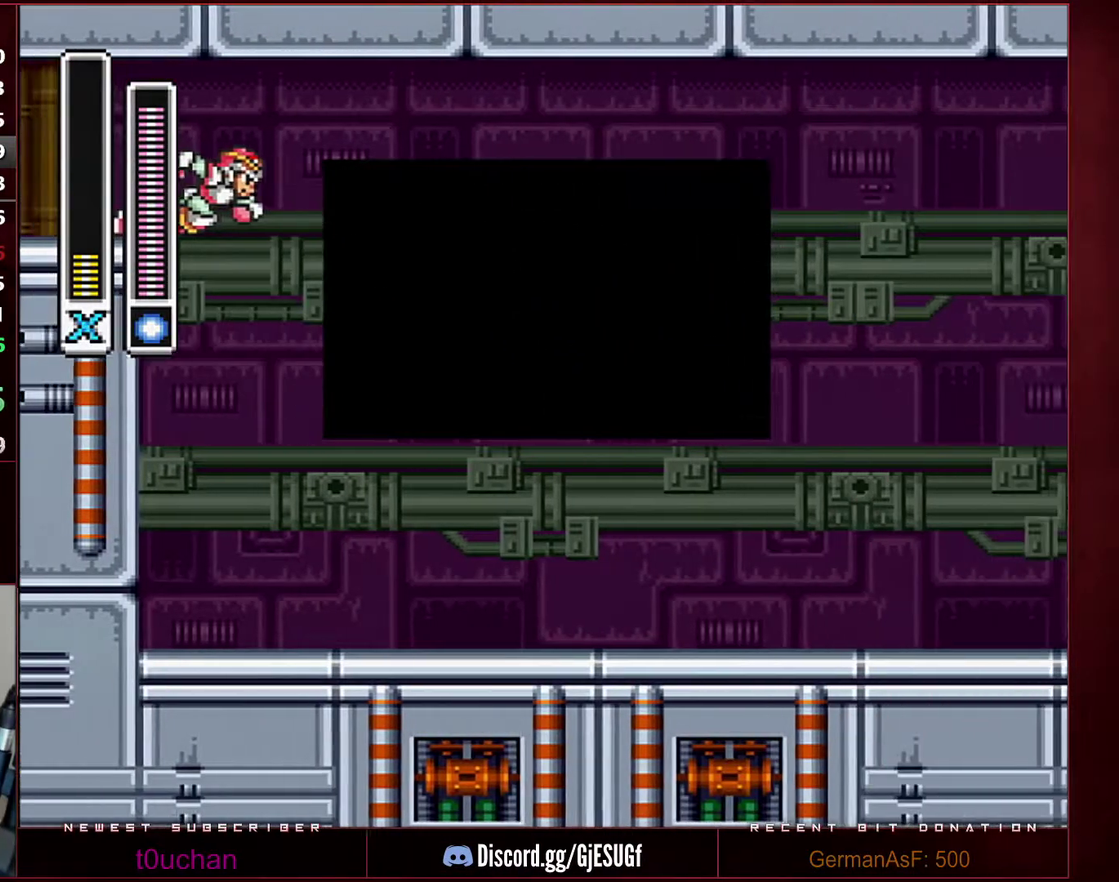
{"buttons": ["DPAD_RIGHT"], "events": []}
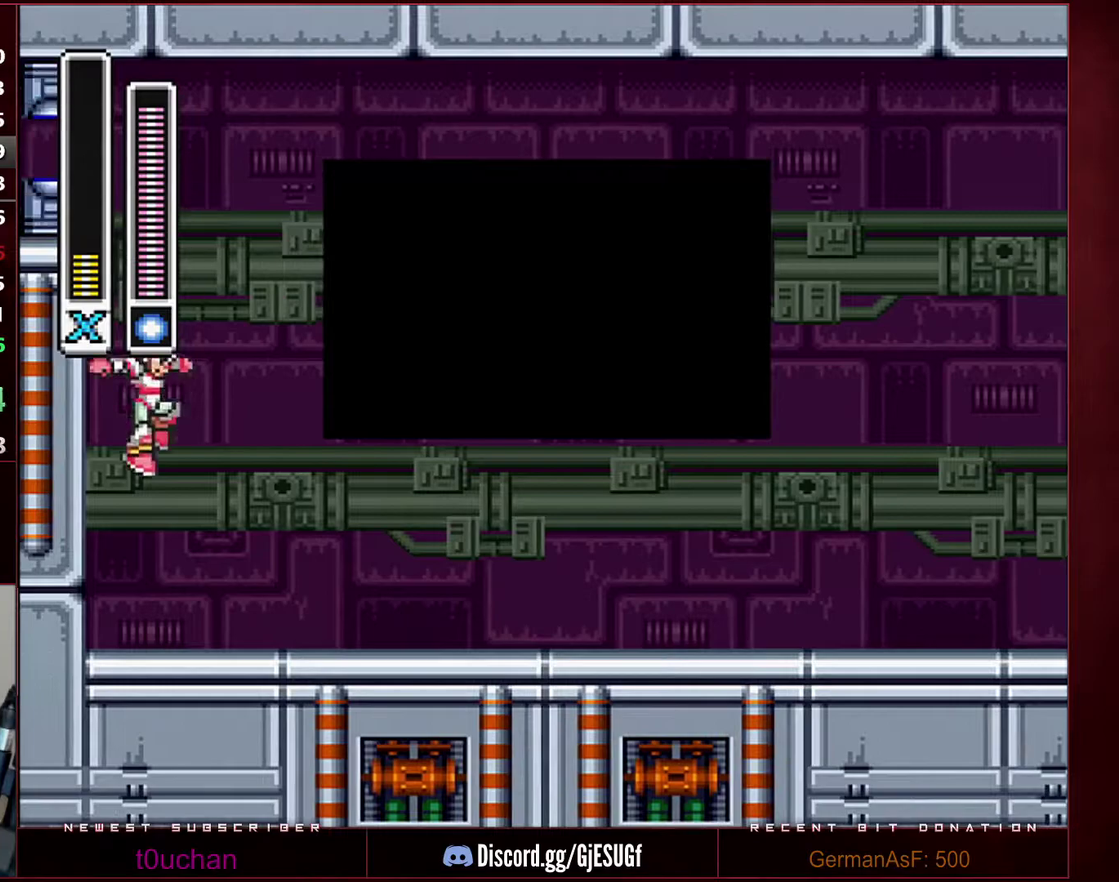
{"buttons": ["DPAD_RIGHT"], "events": []}
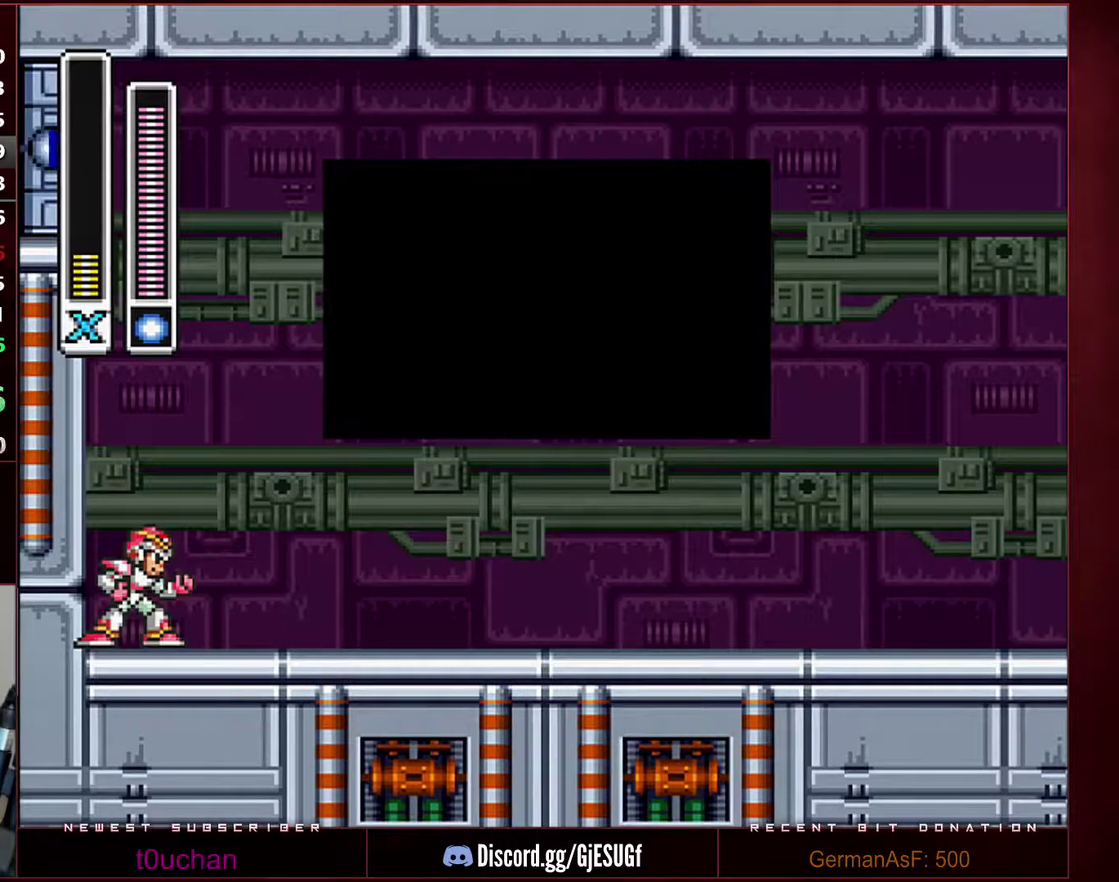
{"buttons": ["DPAD_RIGHT"], "events": []}